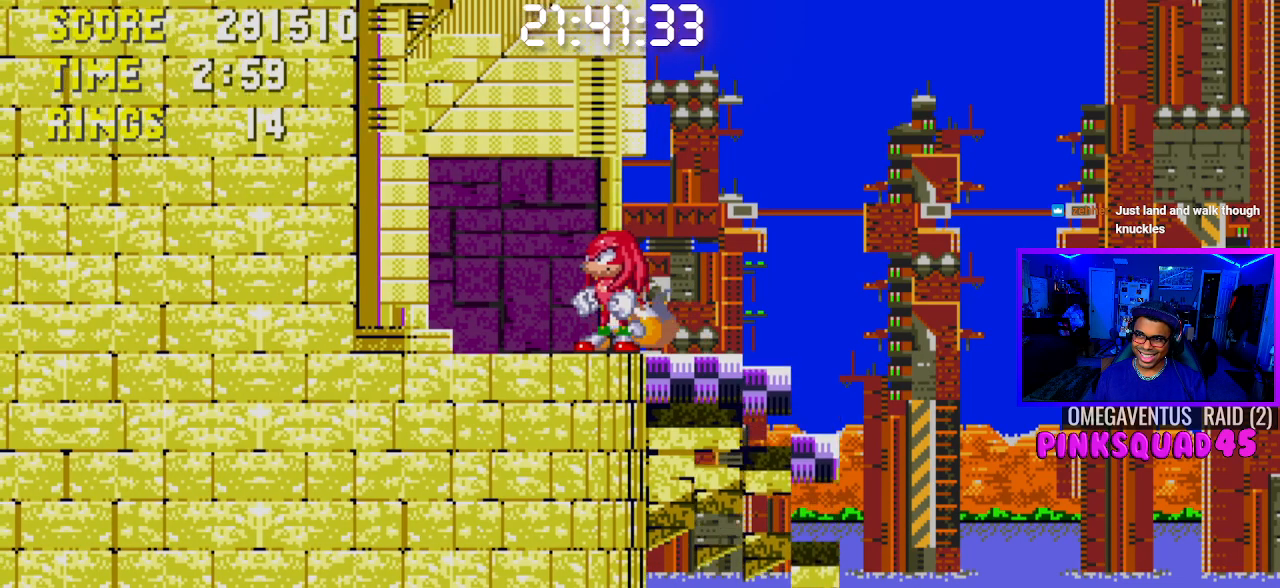
Gameplay with a controller (PlayStation layout); each line is a JSON object with the inputs held at the frame after it. "events" lists button and stick changes between this image and that frame as [ms after this image, input, new state], when the widget could be followed in between. Not read: L1 L3 R1 R3.
{"buttons": ["CROSS"], "left_stick": "center", "right_stick": "center", "events": [[133, "DPAD_LEFT", "down"], [433, "DPAD_LEFT", "up"], [483, "CROSS", "down"]]}
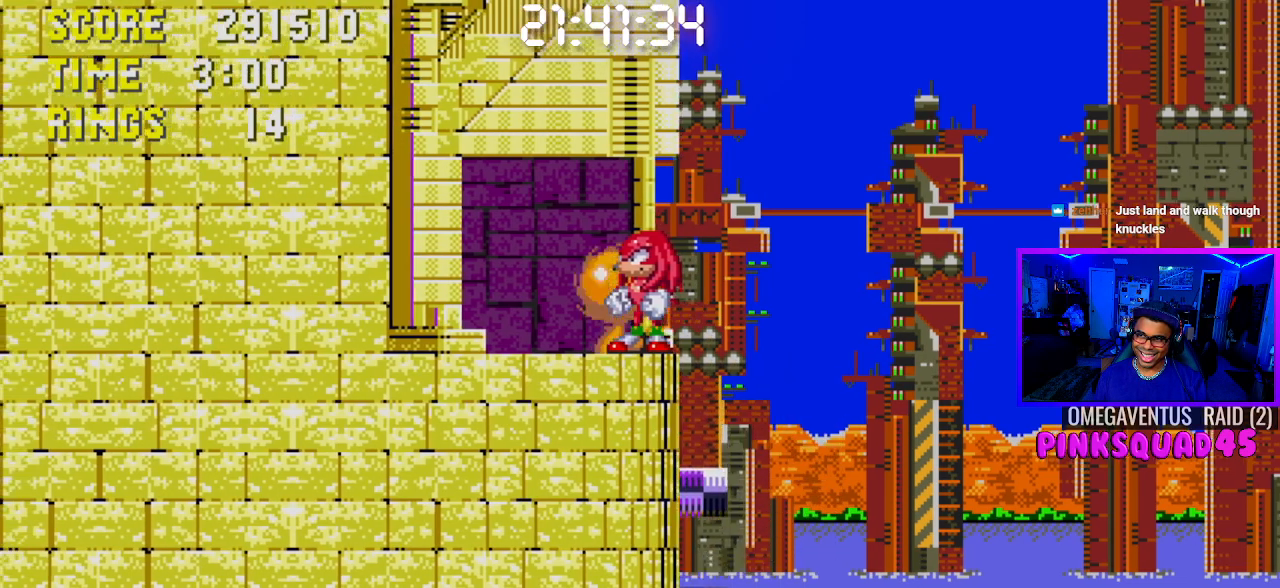
{"buttons": ["DPAD_RIGHT"], "left_stick": "center", "right_stick": "center", "events": [[50, "CROSS", "up"], [100, "DPAD_RIGHT", "down"]]}
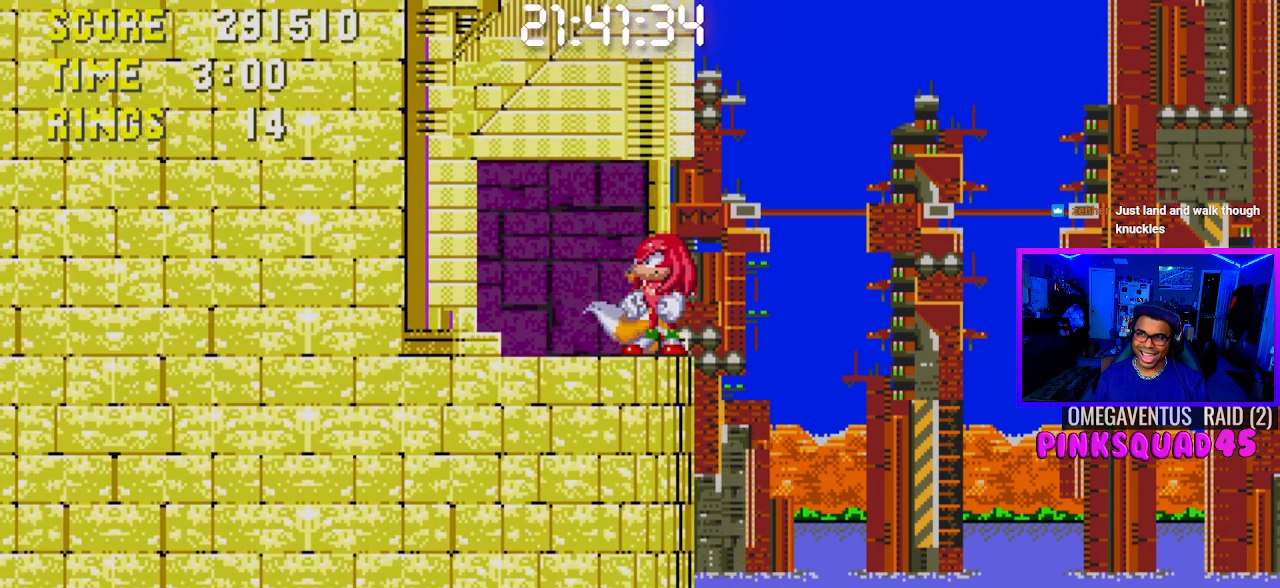
{"buttons": ["DPAD_RIGHT"], "left_stick": "center", "right_stick": "center", "events": [[233, "CROSS", "down"], [300, "CROSS", "up"]]}
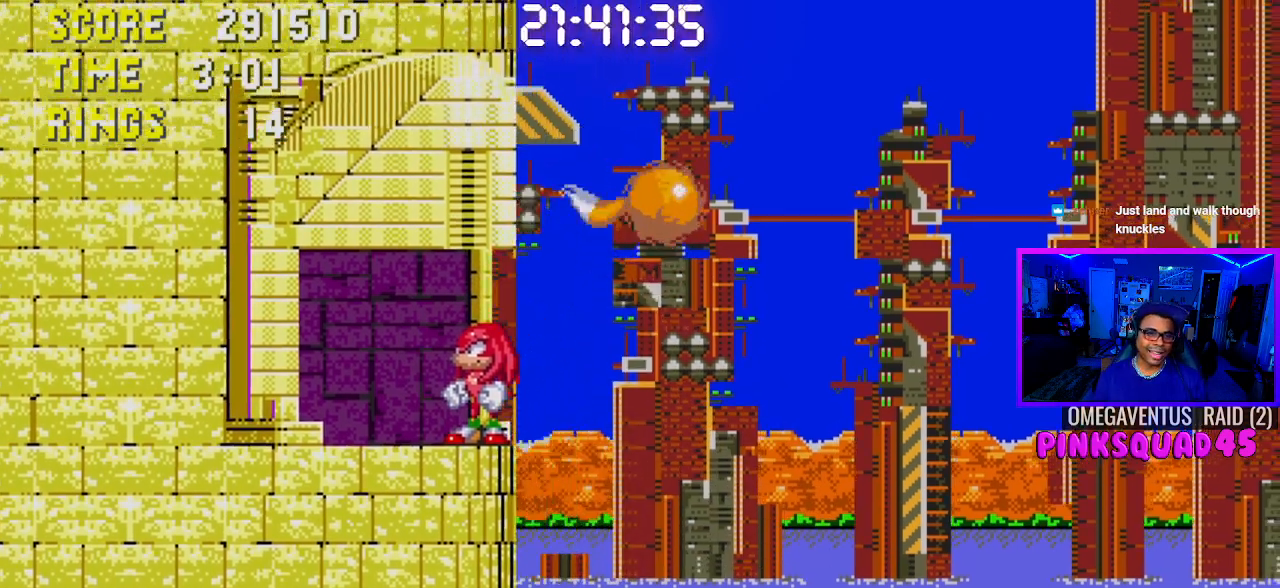
{"buttons": ["DPAD_RIGHT"], "left_stick": "center", "right_stick": "center", "events": []}
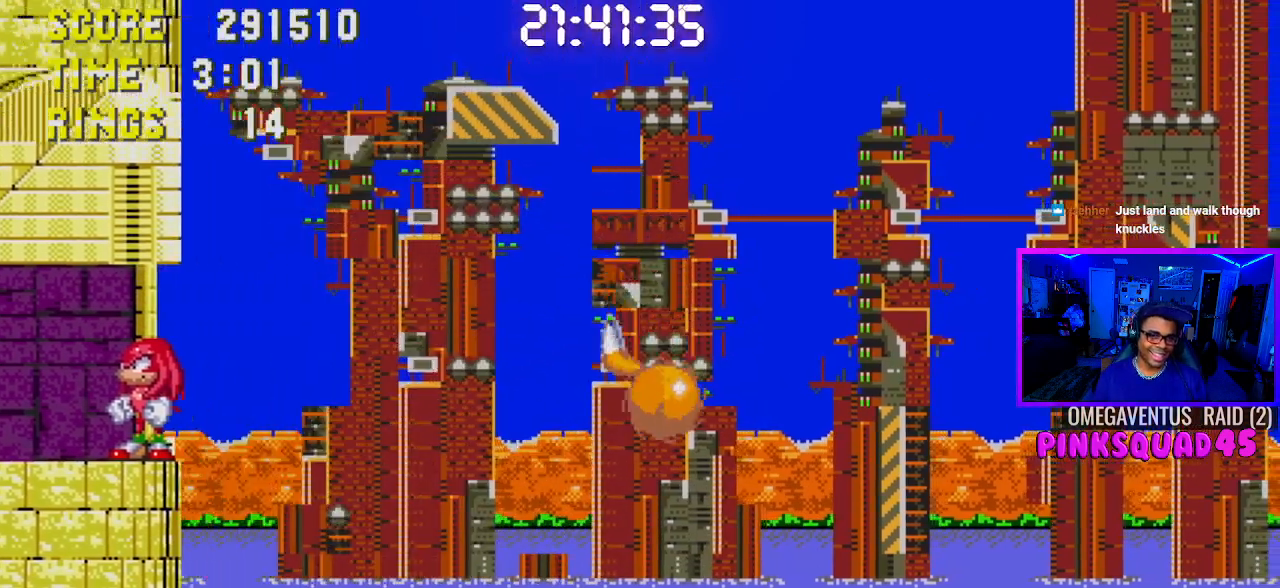
{"buttons": ["DPAD_RIGHT"], "left_stick": "center", "right_stick": "center", "events": []}
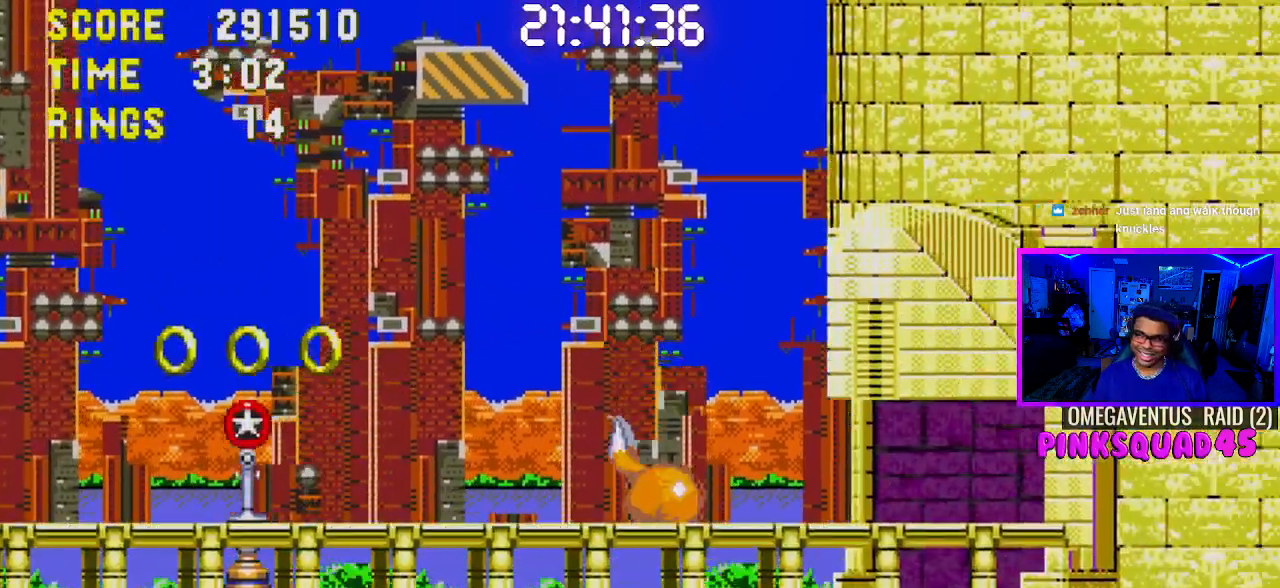
{"buttons": ["DPAD_LEFT"], "left_stick": "center", "right_stick": "center", "events": [[267, "DPAD_RIGHT", "up"], [450, "DPAD_LEFT", "down"]]}
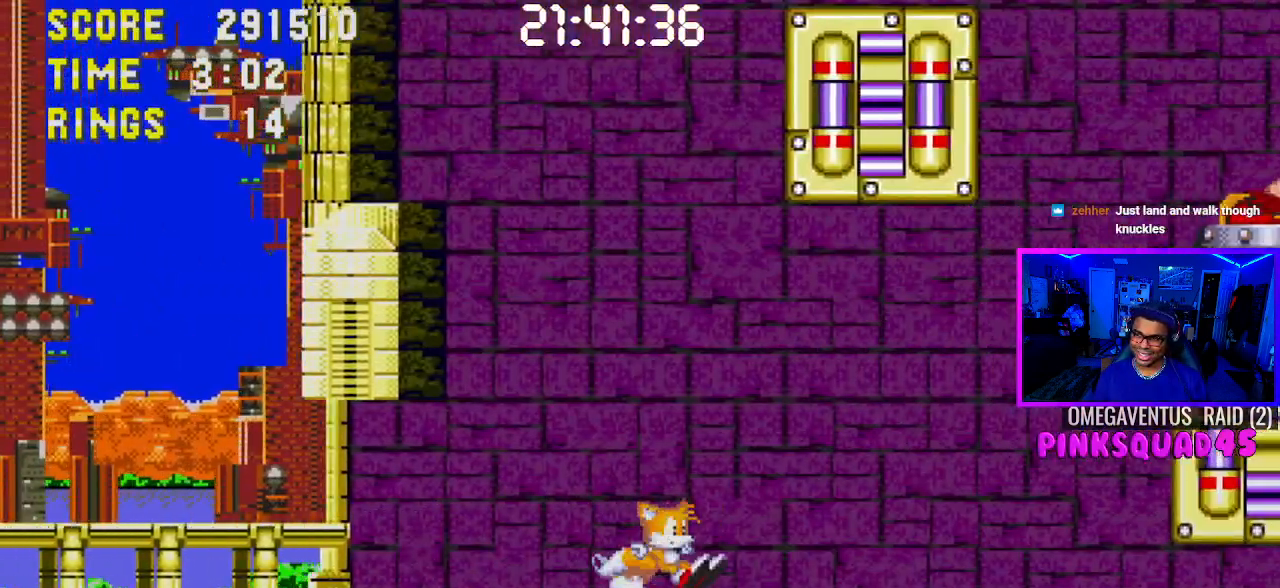
{"buttons": ["DPAD_DOWN"], "left_stick": "center", "right_stick": "center", "events": [[267, "DPAD_LEFT", "up"], [433, "DPAD_DOWN", "down"]]}
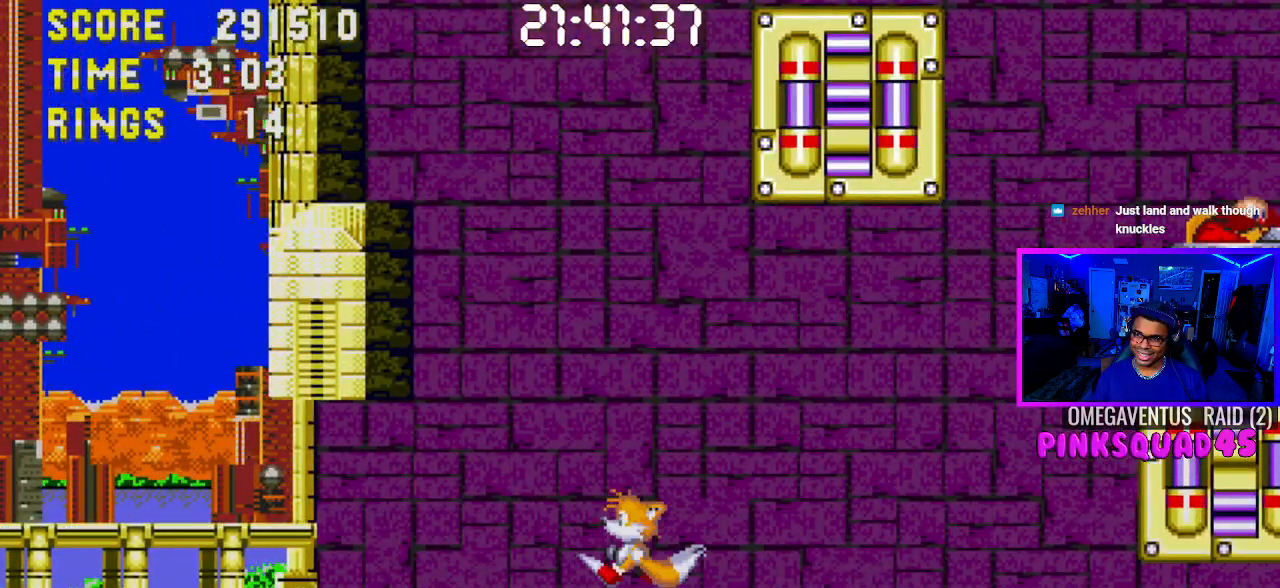
{"buttons": ["DPAD_LEFT"], "left_stick": "center", "right_stick": "center", "events": [[33, "CROSS", "down"], [83, "CROSS", "up"], [100, "DPAD_DOWN", "up"], [267, "DPAD_LEFT", "down"]]}
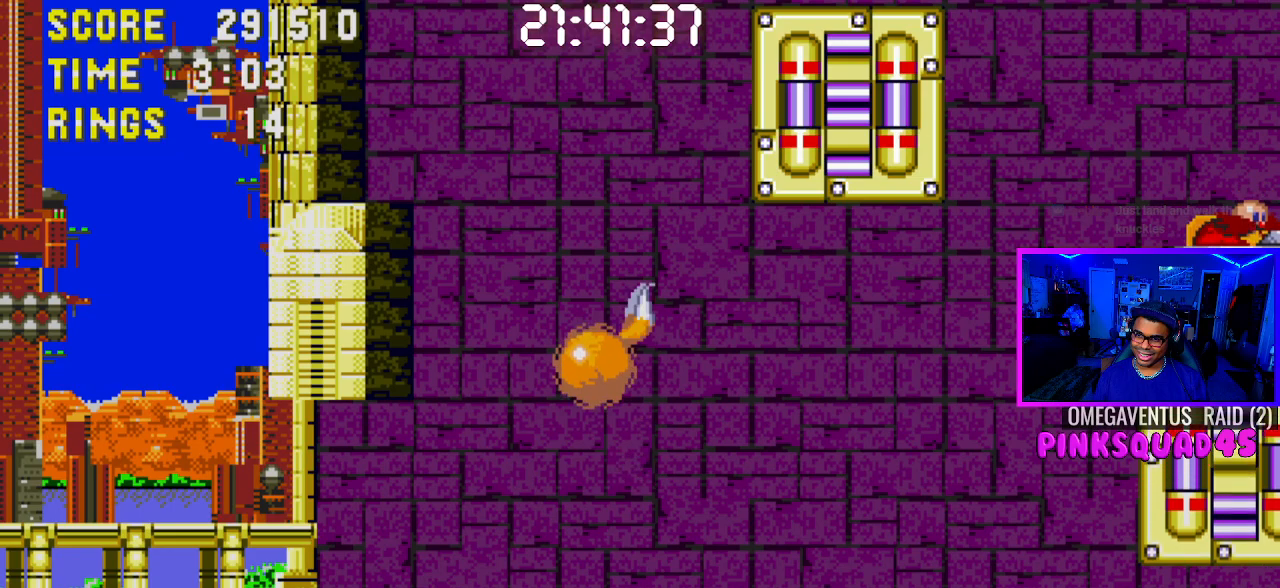
{"buttons": ["DPAD_LEFT"], "left_stick": "center", "right_stick": "center", "events": []}
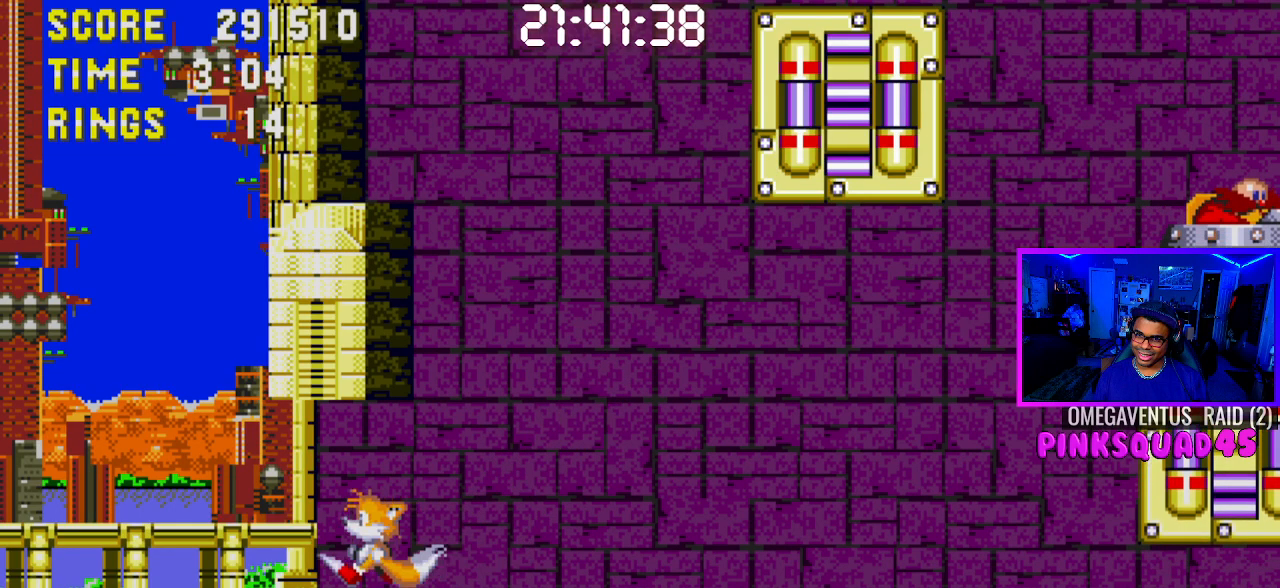
{"buttons": ["DPAD_LEFT"], "left_stick": "center", "right_stick": "center", "events": []}
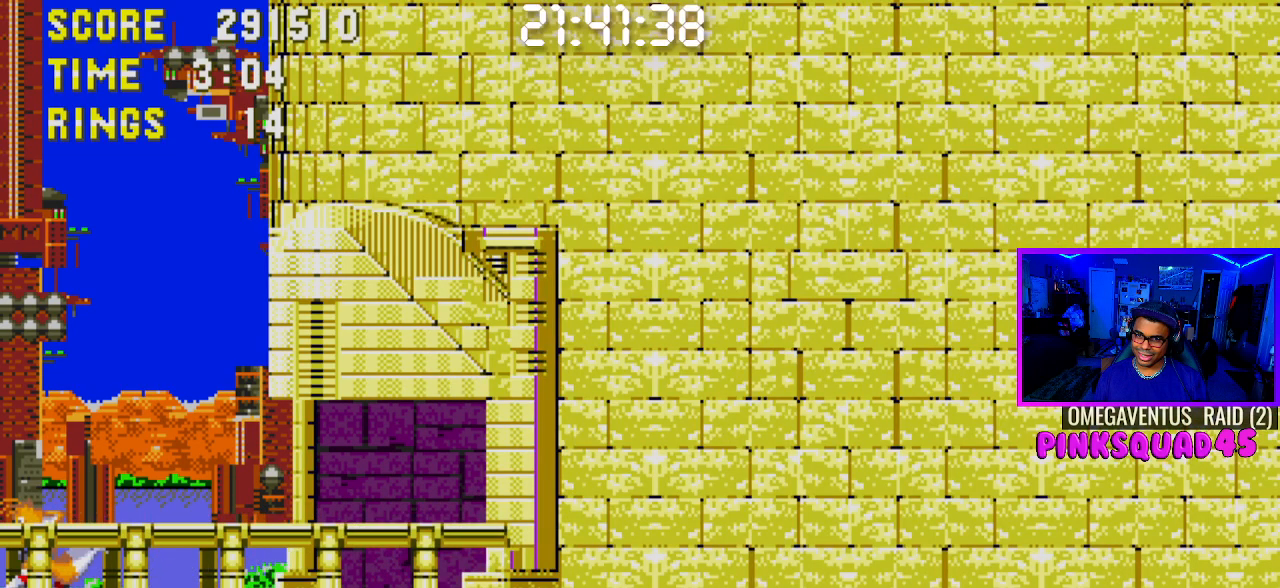
{"buttons": ["DPAD_RIGHT"], "left_stick": "center", "right_stick": "center", "events": [[83, "DPAD_LEFT", "up"], [183, "DPAD_RIGHT", "down"], [250, "CROSS", "down"], [300, "CROSS", "up"]]}
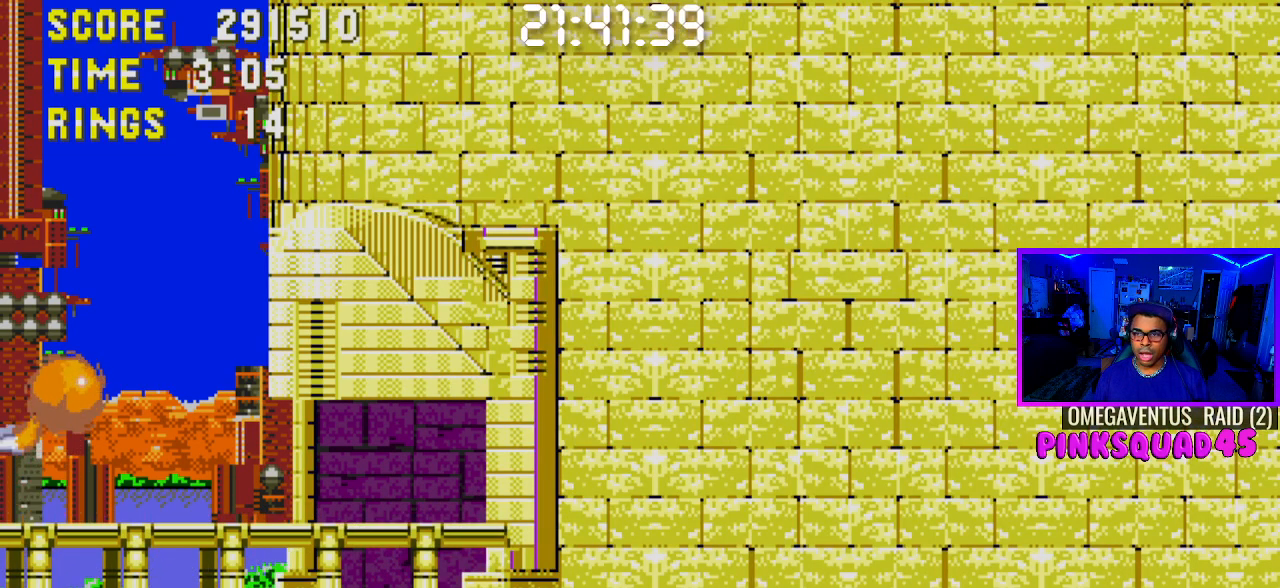
{"buttons": ["DPAD_RIGHT"], "left_stick": "center", "right_stick": "center", "events": []}
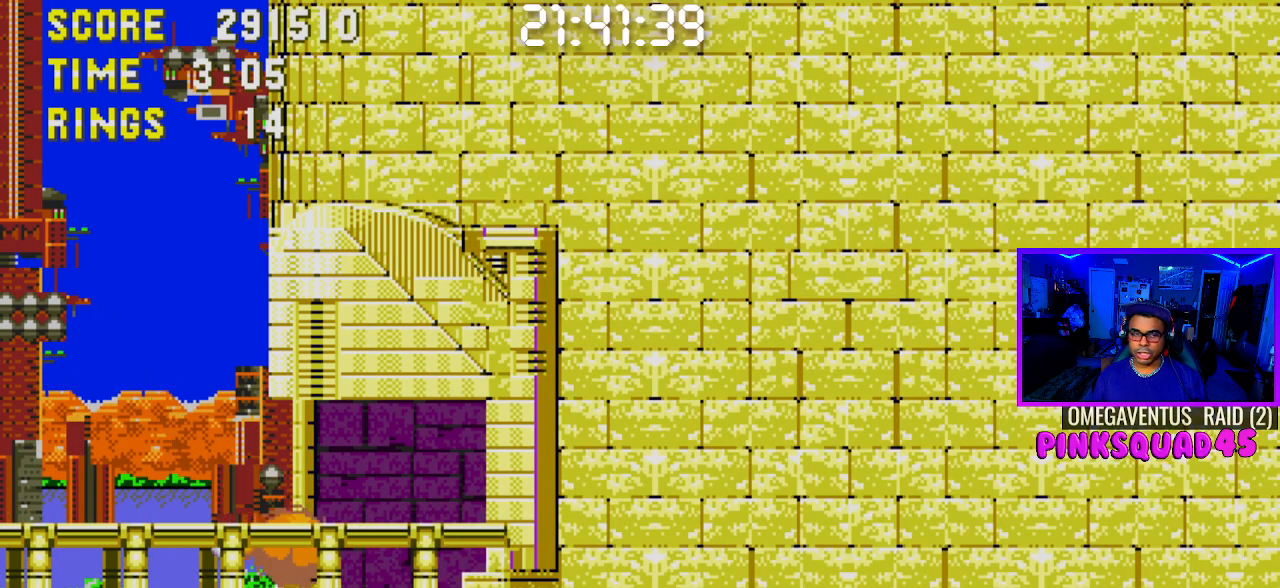
{"buttons": ["DPAD_RIGHT"], "left_stick": "center", "right_stick": "center", "events": []}
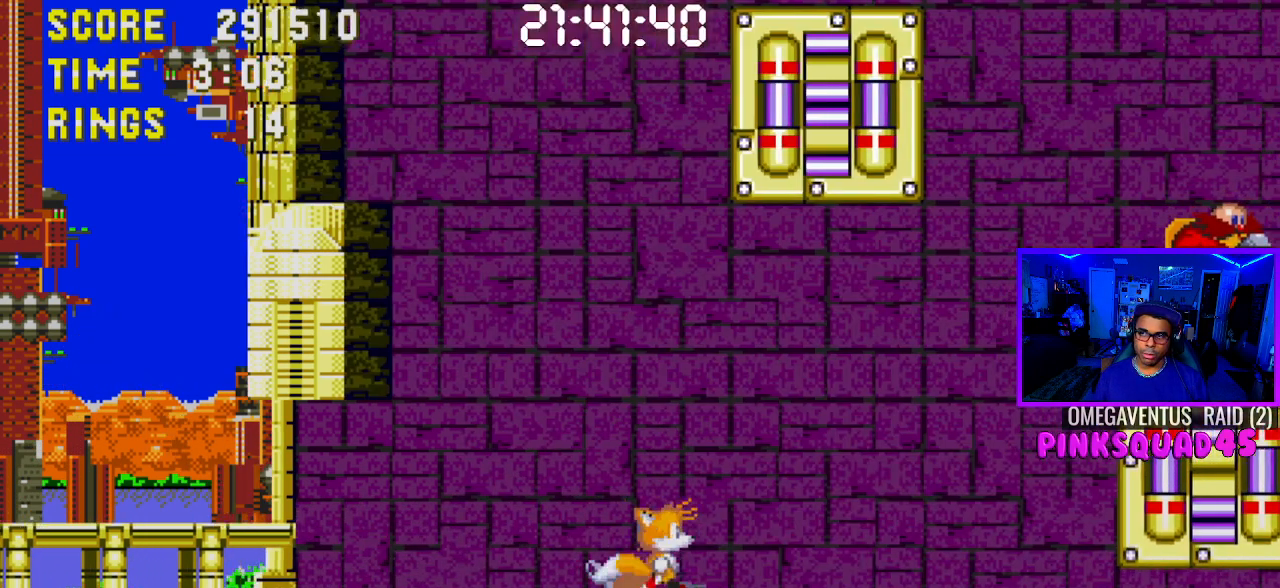
{"buttons": [], "left_stick": "center", "right_stick": "center", "events": [[350, "DPAD_RIGHT", "up"]]}
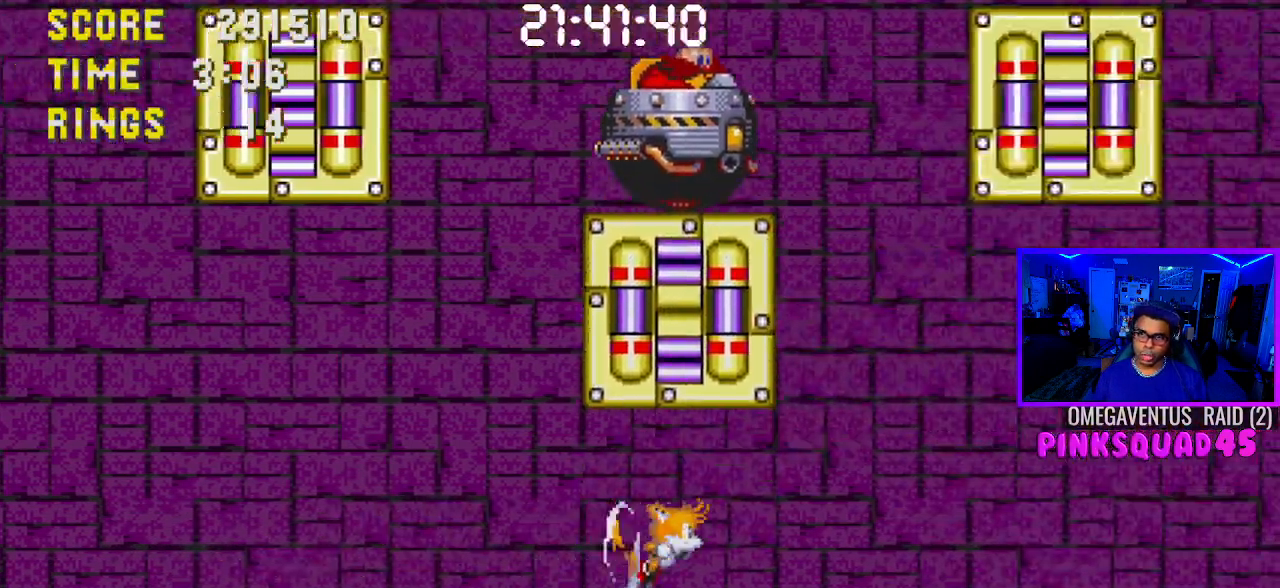
{"buttons": ["DPAD_LEFT"], "left_stick": "center", "right_stick": "center", "events": [[100, "DPAD_LEFT", "down"]]}
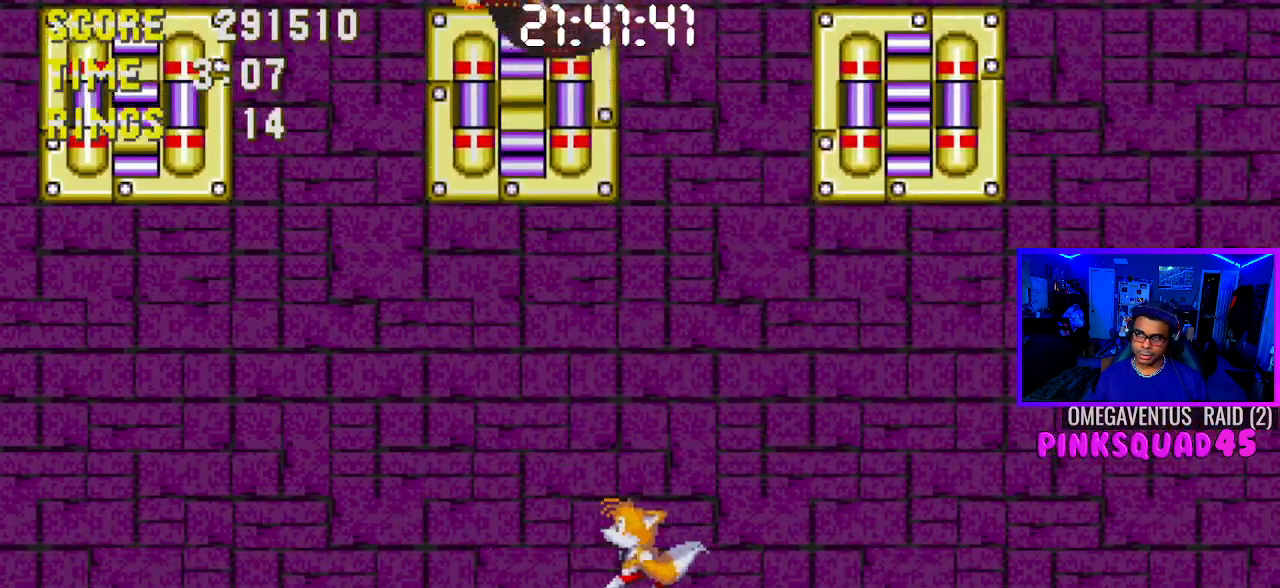
{"buttons": ["DPAD_RIGHT"], "left_stick": "center", "right_stick": "center", "events": [[50, "DPAD_LEFT", "up"], [400, "DPAD_RIGHT", "down"]]}
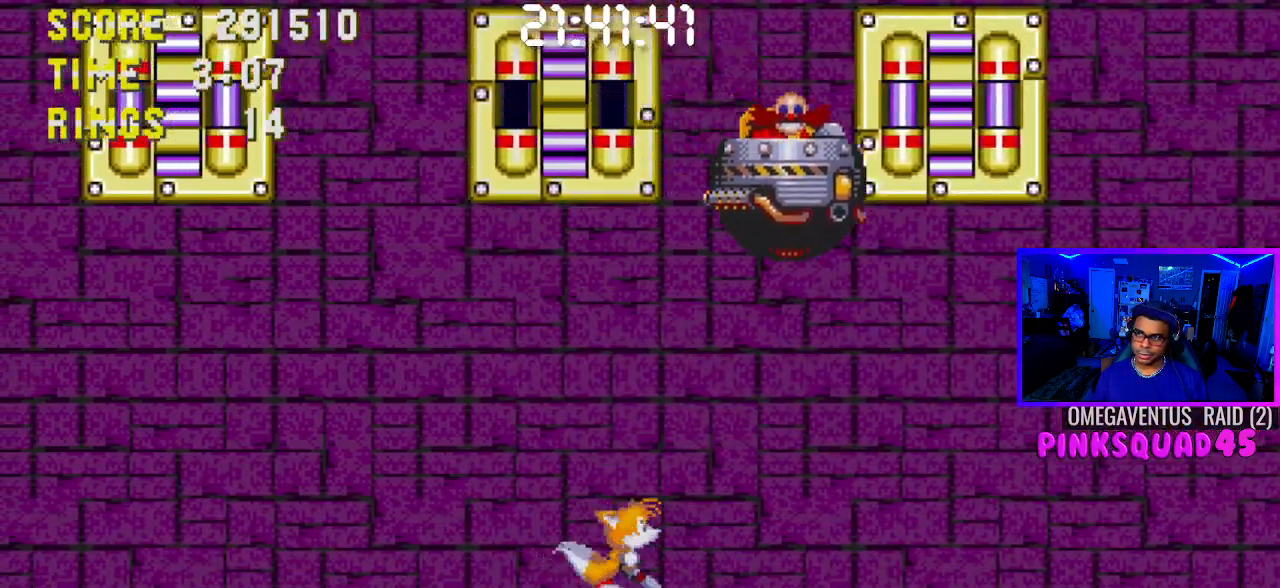
{"buttons": [], "left_stick": "center", "right_stick": "center", "events": [[50, "DPAD_RIGHT", "up"], [200, "DPAD_LEFT", "down"], [417, "DPAD_LEFT", "up"]]}
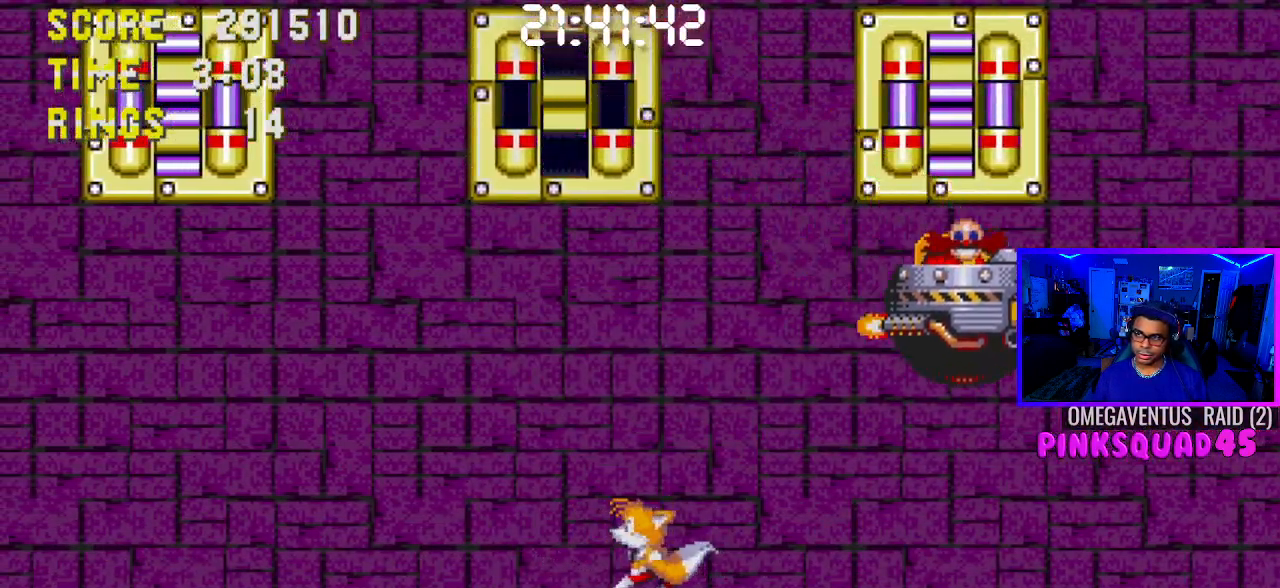
{"buttons": ["DPAD_LEFT"], "left_stick": "center", "right_stick": "center", "events": [[333, "DPAD_LEFT", "down"]]}
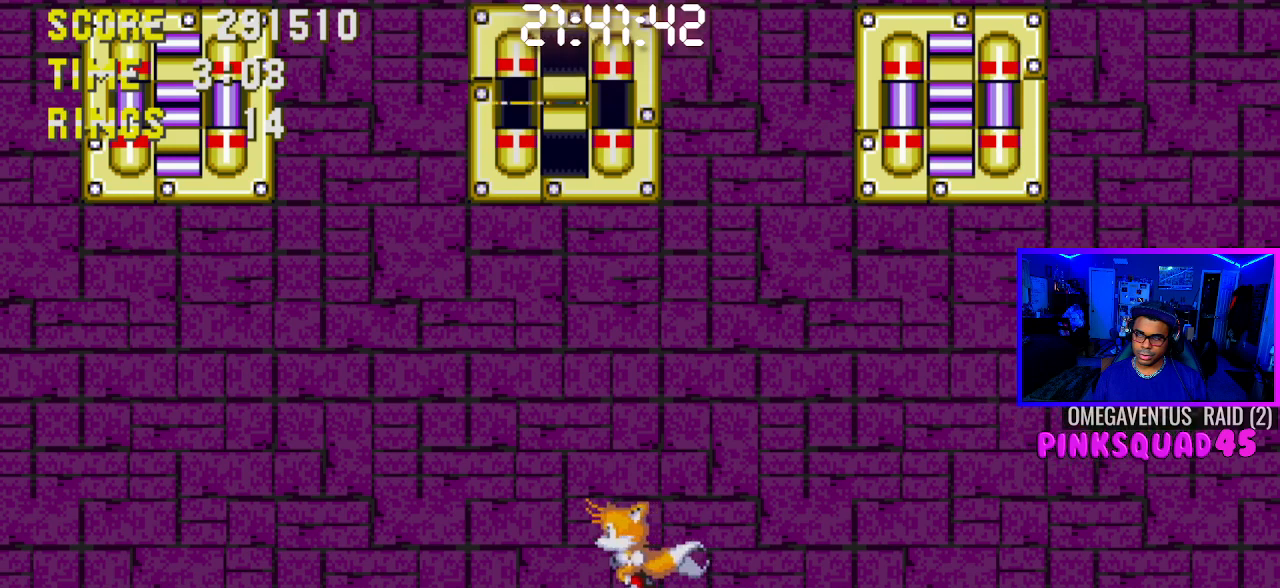
{"buttons": [], "left_stick": "center", "right_stick": "center", "events": [[167, "DPAD_LEFT", "up"]]}
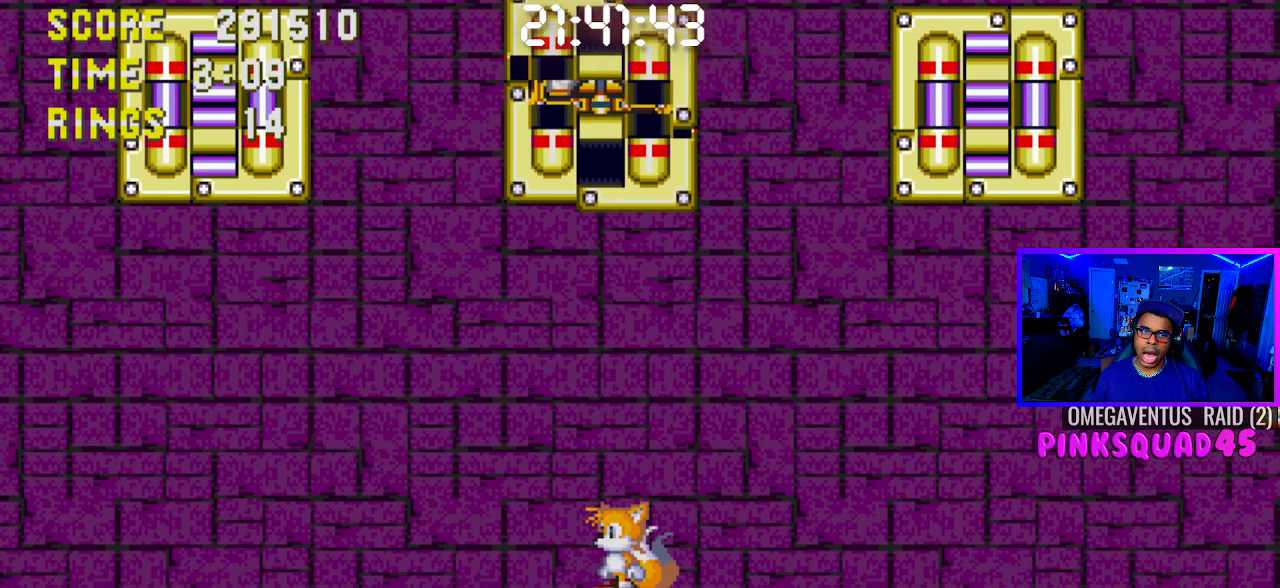
{"buttons": [], "left_stick": "center", "right_stick": "center", "events": []}
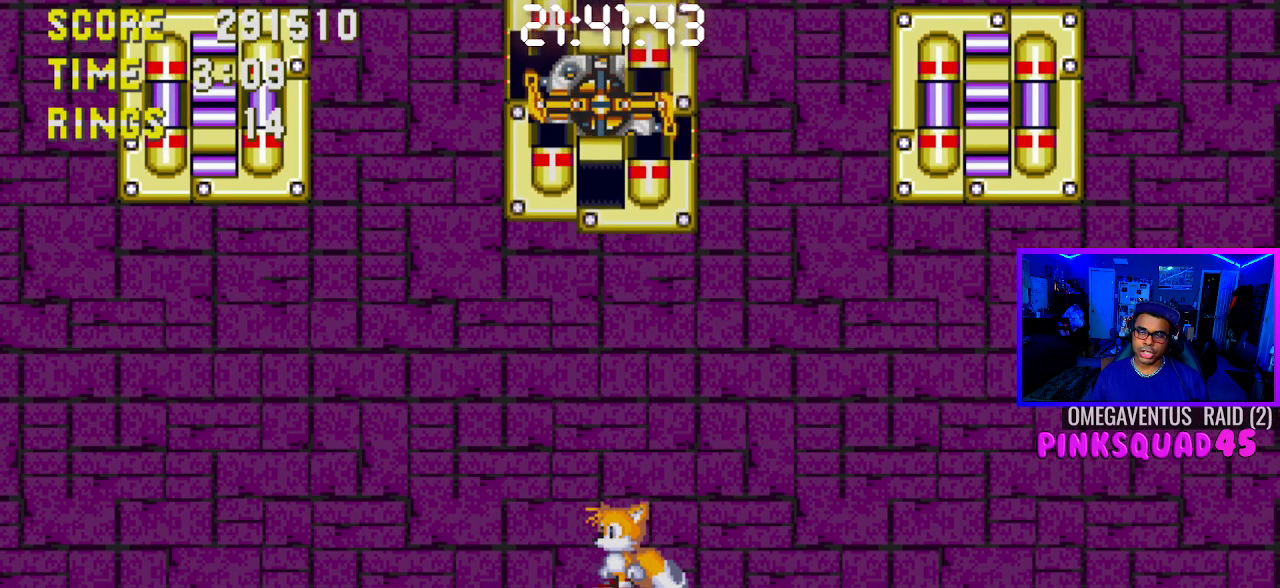
{"buttons": [], "left_stick": "center", "right_stick": "center", "events": []}
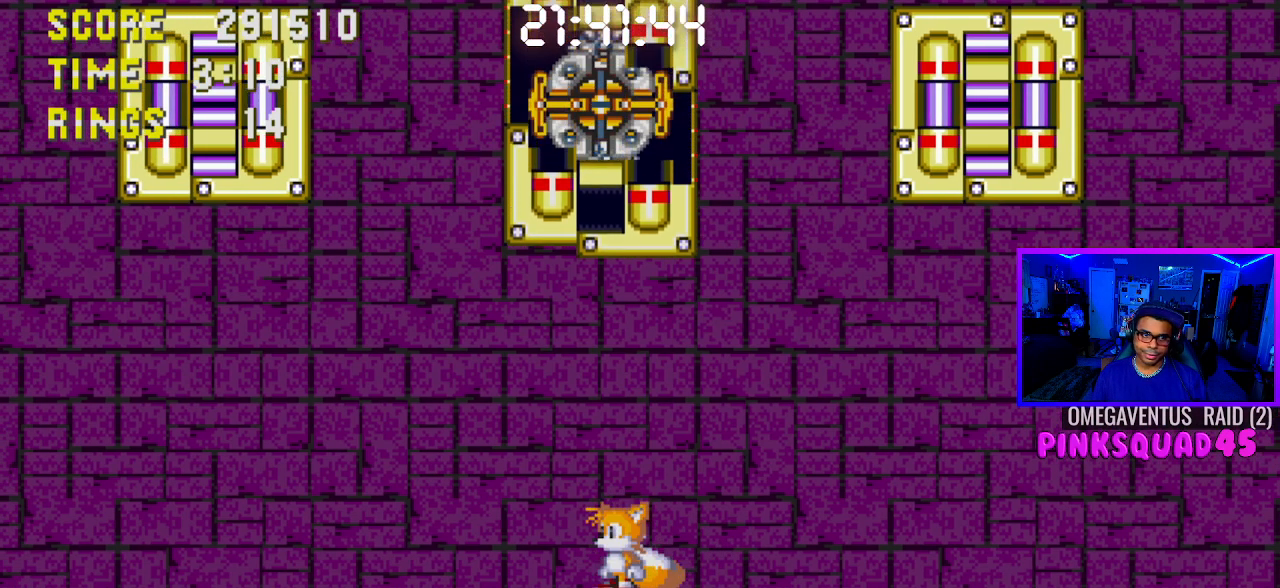
{"buttons": [], "left_stick": "center", "right_stick": "center", "events": []}
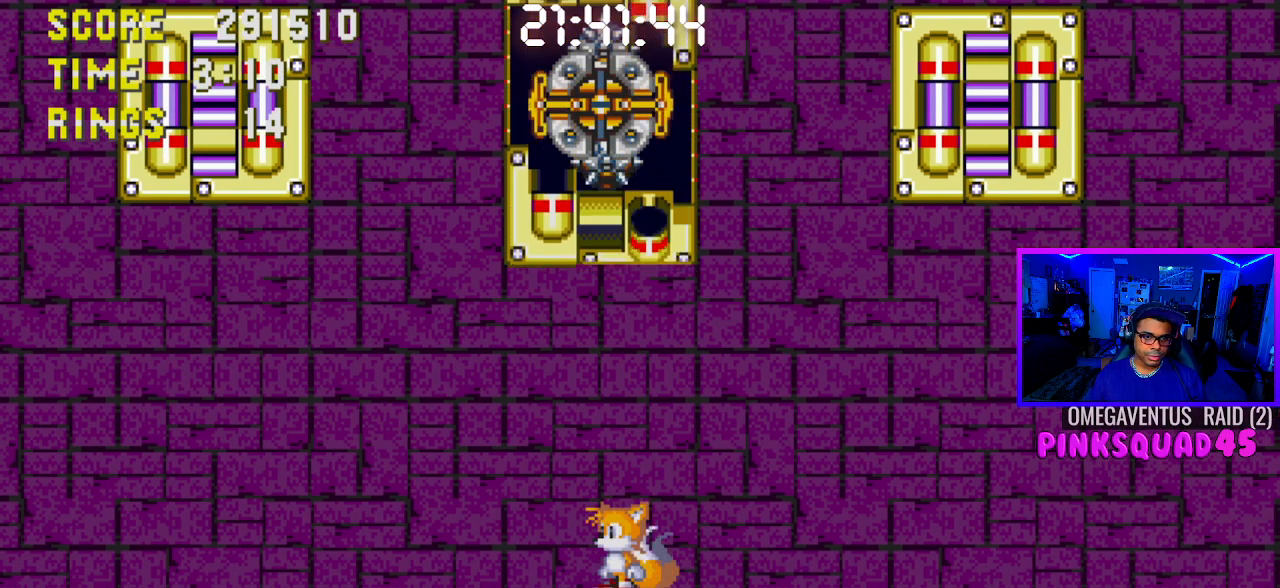
{"buttons": ["DPAD_RIGHT"], "left_stick": "center", "right_stick": "center", "events": [[117, "DPAD_LEFT", "down"], [217, "DPAD_LEFT", "up"], [483, "DPAD_RIGHT", "down"]]}
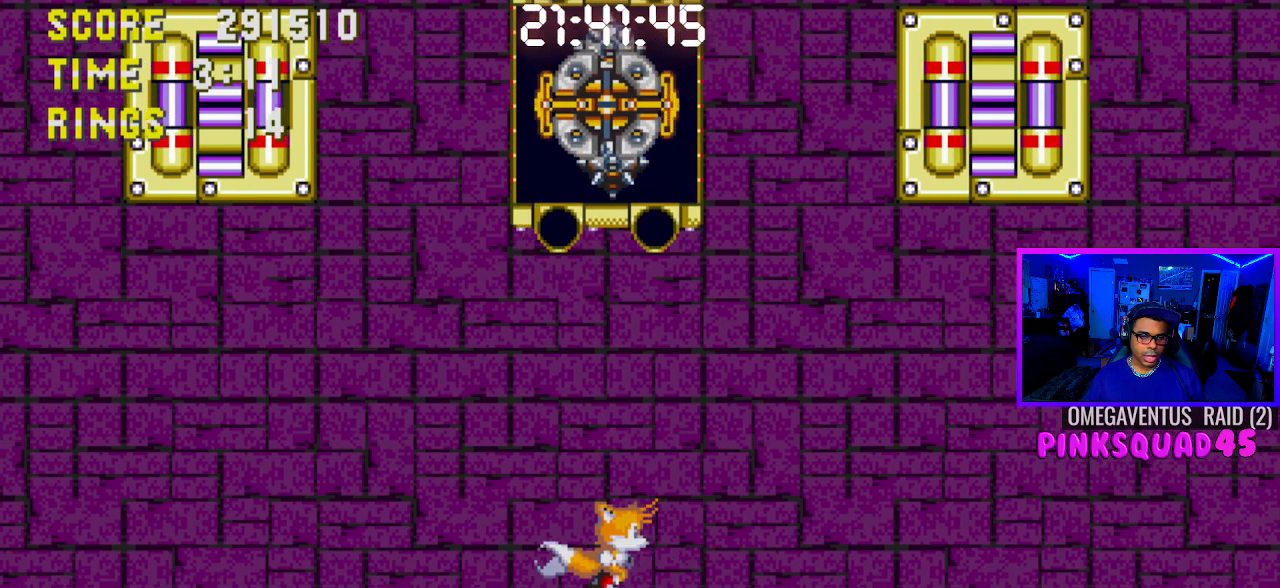
{"buttons": ["DPAD_LEFT"], "left_stick": "center", "right_stick": "center", "events": [[133, "DPAD_RIGHT", "up"], [500, "DPAD_LEFT", "down"]]}
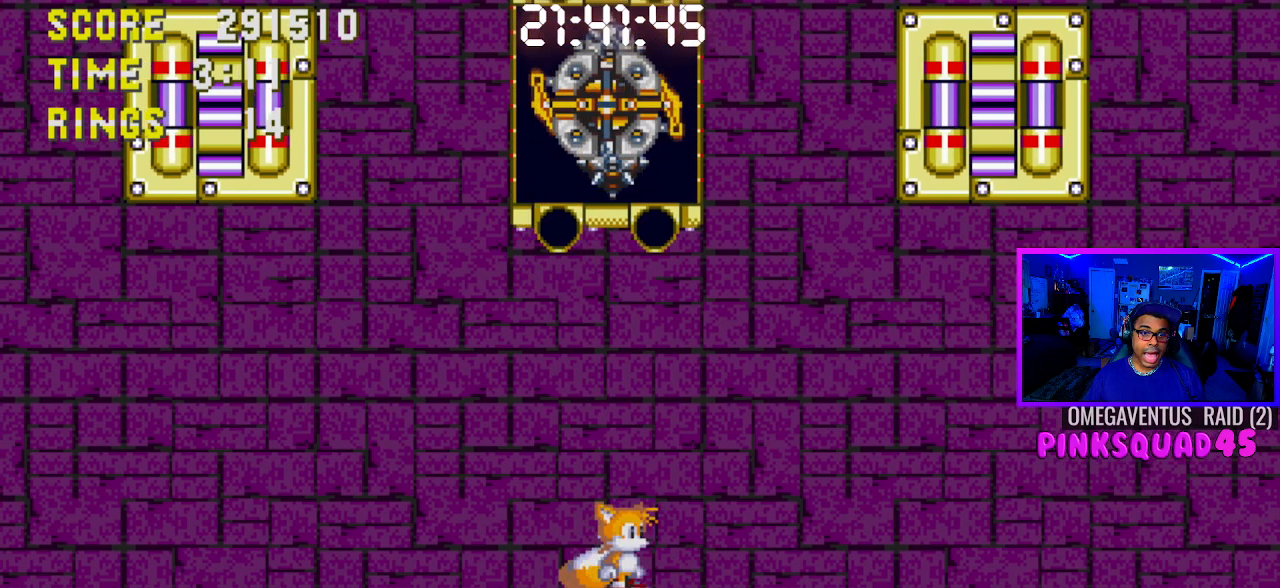
{"buttons": [], "left_stick": "center", "right_stick": "center", "events": [[100, "DPAD_LEFT", "up"]]}
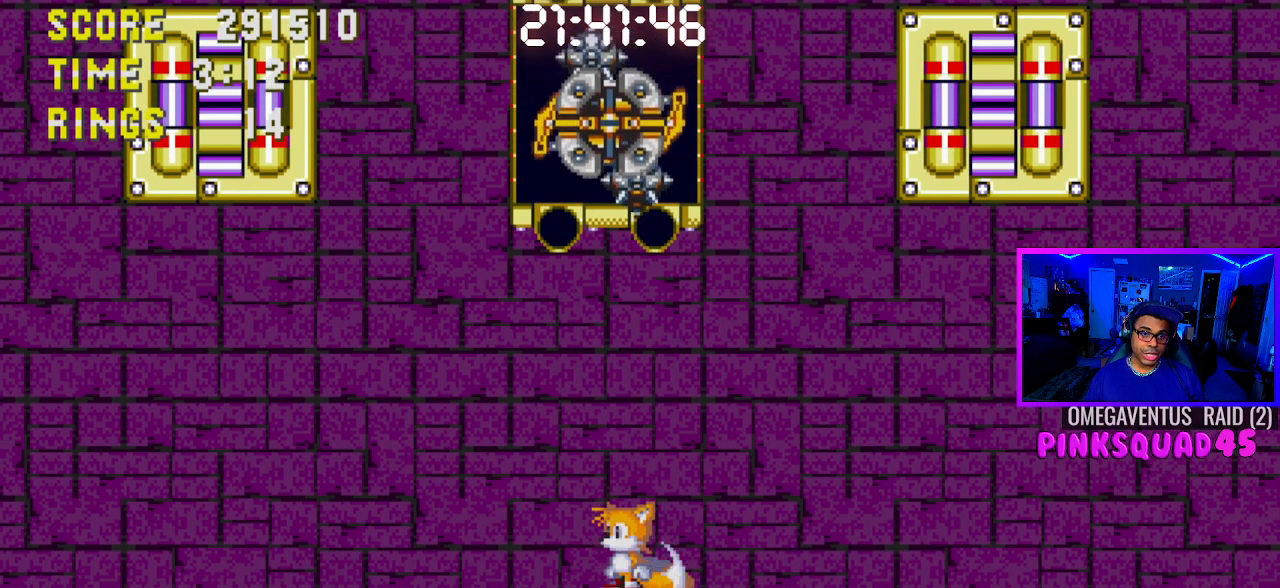
{"buttons": ["DPAD_LEFT"], "left_stick": "center", "right_stick": "center", "events": [[417, "DPAD_LEFT", "down"]]}
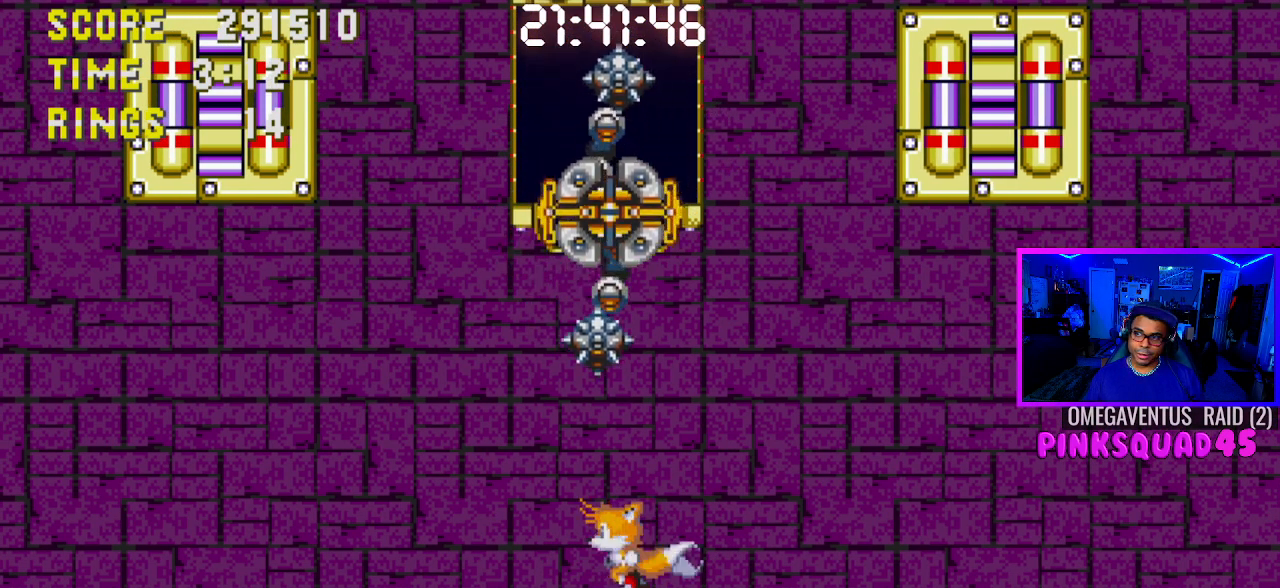
{"buttons": ["DPAD_LEFT"], "left_stick": "center", "right_stick": "center", "events": [[17, "DPAD_LEFT", "up"], [483, "DPAD_LEFT", "down"]]}
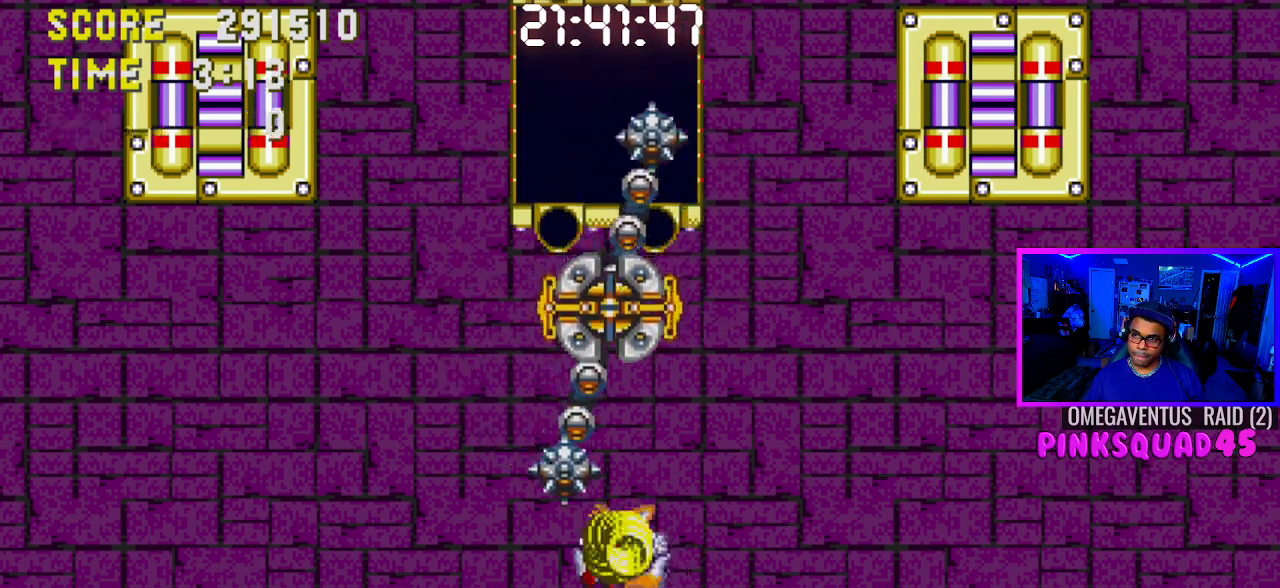
{"buttons": ["DPAD_LEFT"], "left_stick": "center", "right_stick": "center", "events": [[100, "DPAD_LEFT", "up"], [133, "CROSS", "down"], [350, "CROSS", "up"], [500, "DPAD_LEFT", "down"]]}
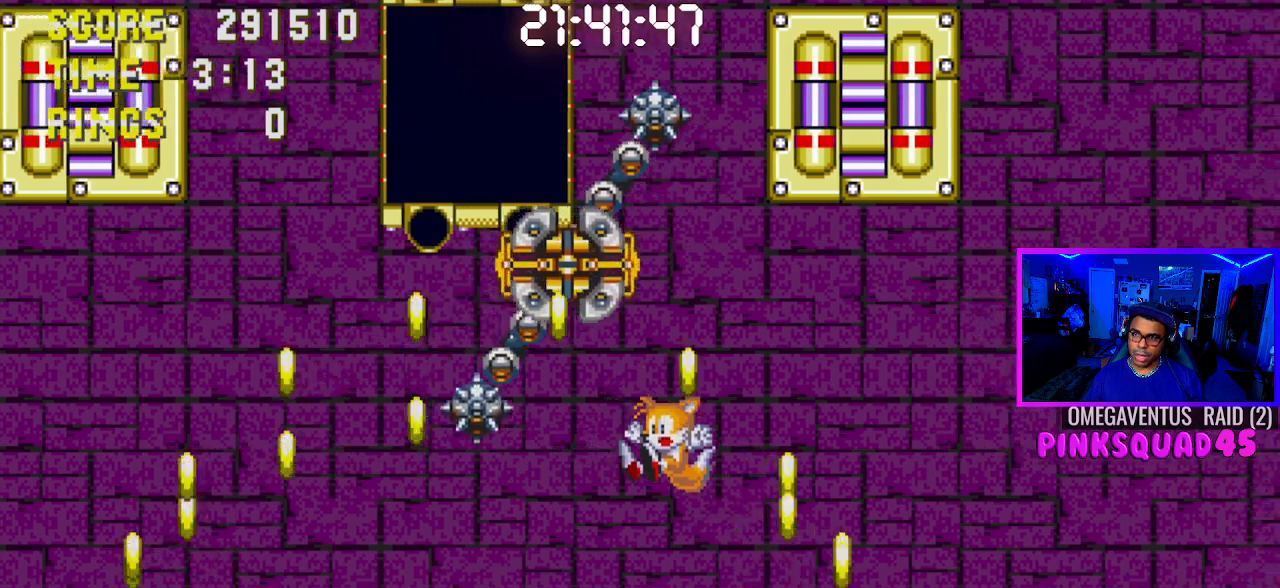
{"buttons": ["DPAD_LEFT"], "left_stick": "center", "right_stick": "center", "events": []}
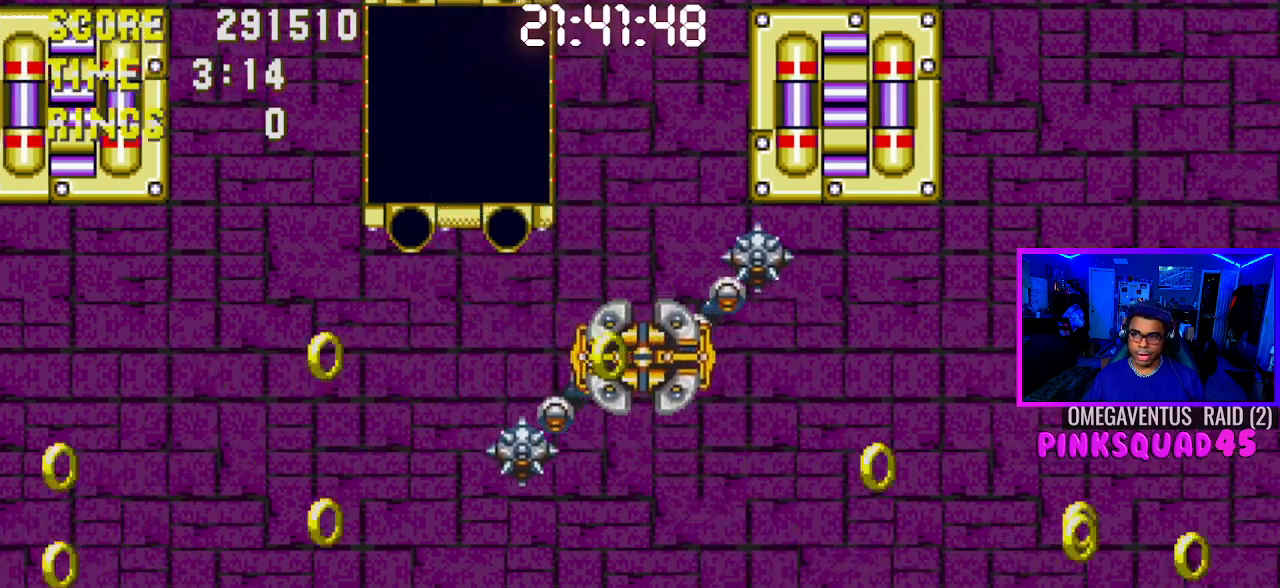
{"buttons": ["CROSS"], "left_stick": "center", "right_stick": "center", "events": [[200, "DPAD_LEFT", "up"], [267, "DPAD_RIGHT", "down"], [350, "CROSS", "down"], [450, "DPAD_RIGHT", "up"]]}